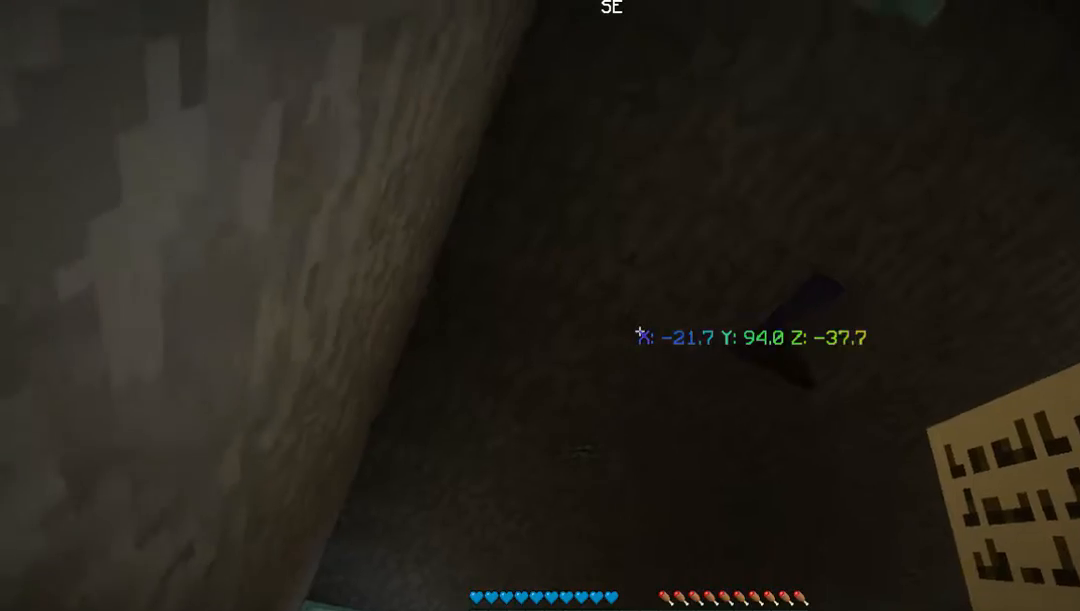
Gameplay with keyboard and mouse; each line is a JSON object with the keys and mouse buttons held at the frame after it. "events" lists presses ("down") and releases ("up") of "a", "d", "s", "w", "mouse_left" and "mouse_right" between this image and that frame as [ms after this image, input, new state], when the widget could be followed in between. "mouse_left", "mouse_right" = the "left", "right" buttons of the "mouse" list. No other keys are recorded. Fast repeated clicks can show as one long hold. Mouse movement is not recorded.
{"keys": [], "mouse": [], "events": []}
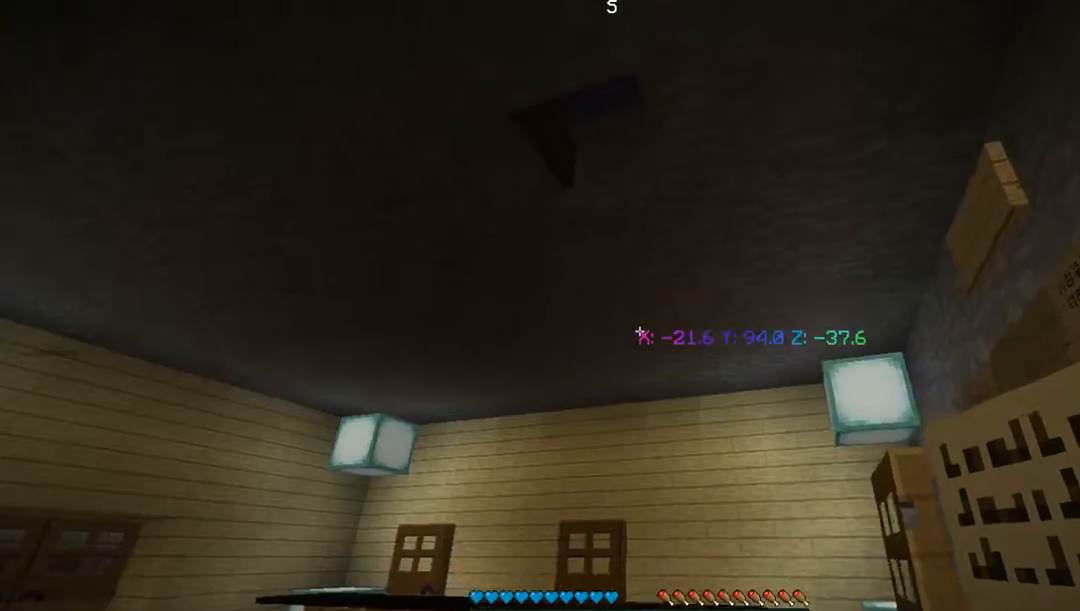
{"keys": [], "mouse": [], "events": []}
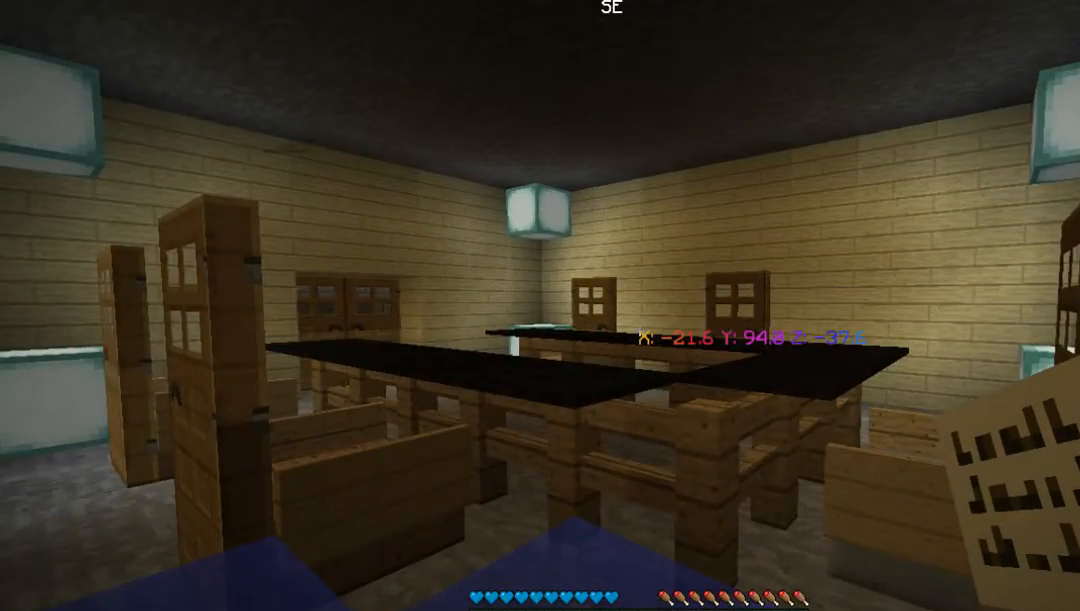
{"keys": ["w"], "mouse": [], "events": [[402, "w", "down"]]}
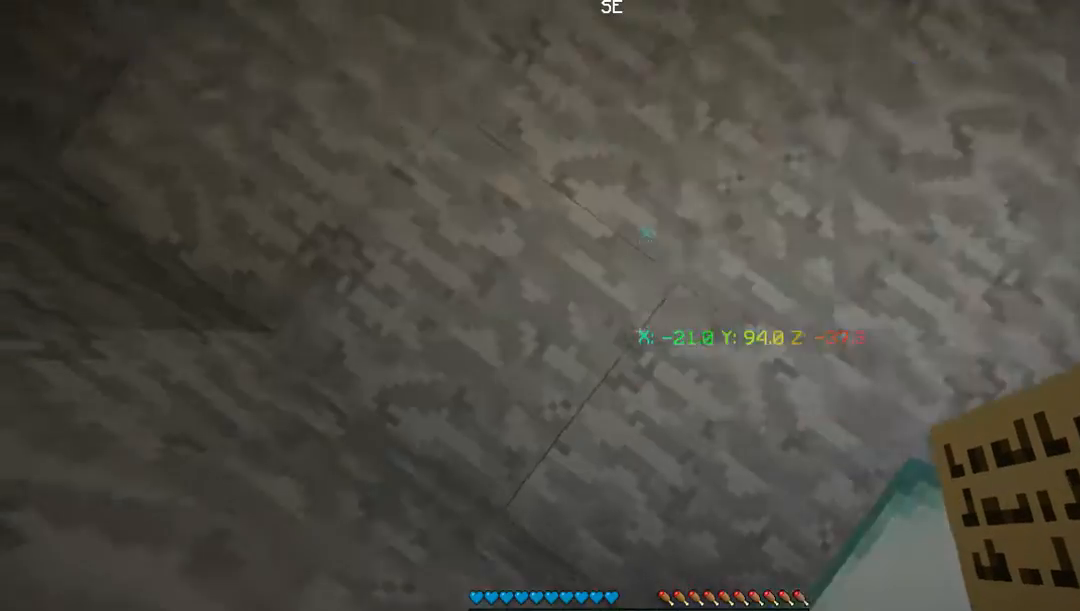
{"keys": ["w"], "mouse": [], "events": [[67, "w", "up"], [503, "w", "down"]]}
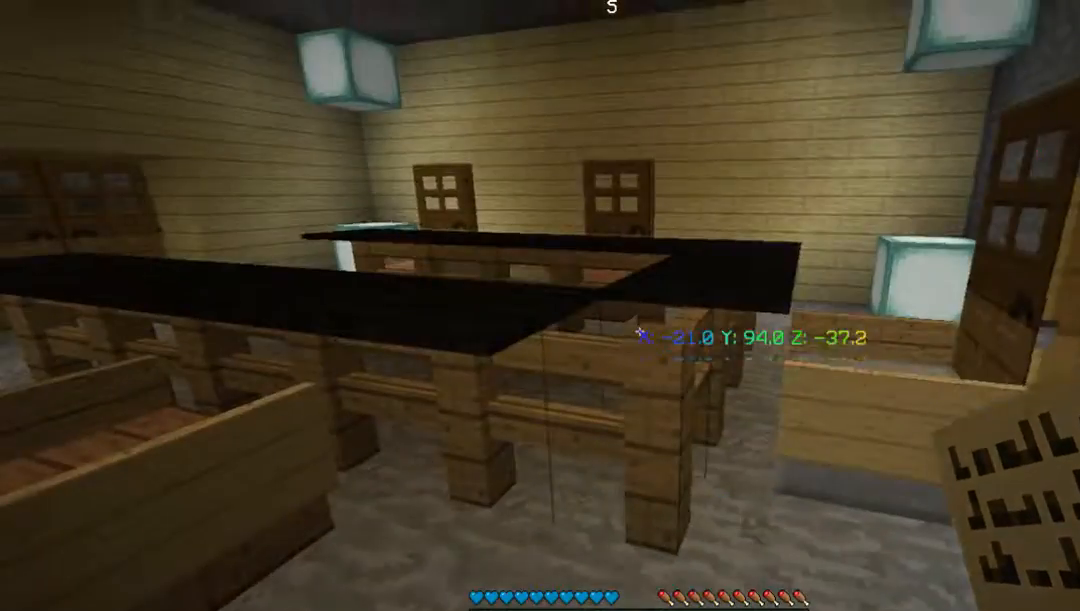
{"keys": ["w"], "mouse": [], "events": []}
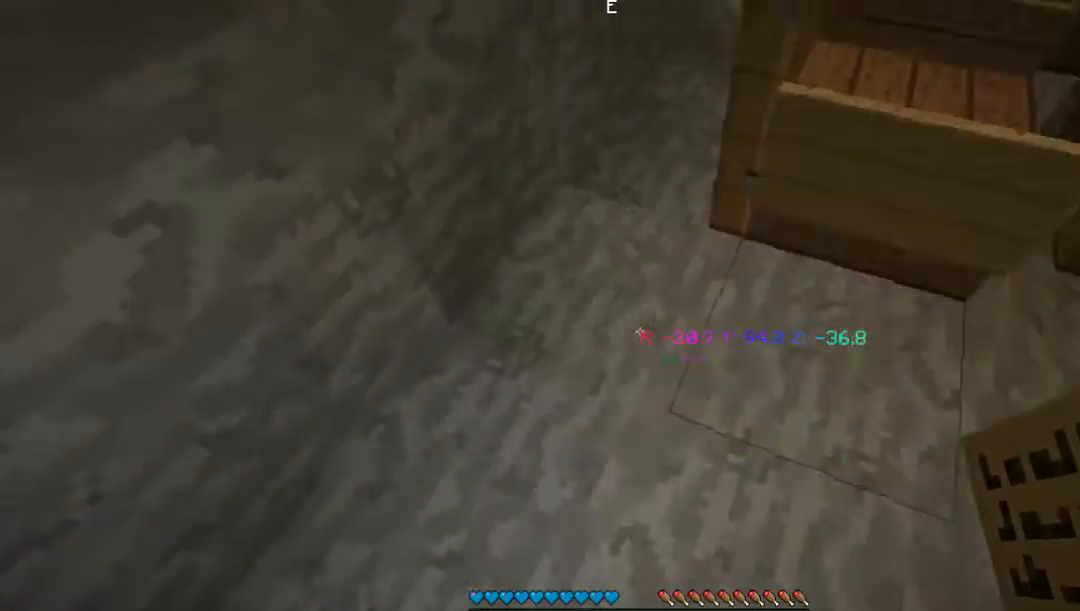
{"keys": ["w"], "mouse": [], "events": [[33, "a", "down"], [469, "a", "up"]]}
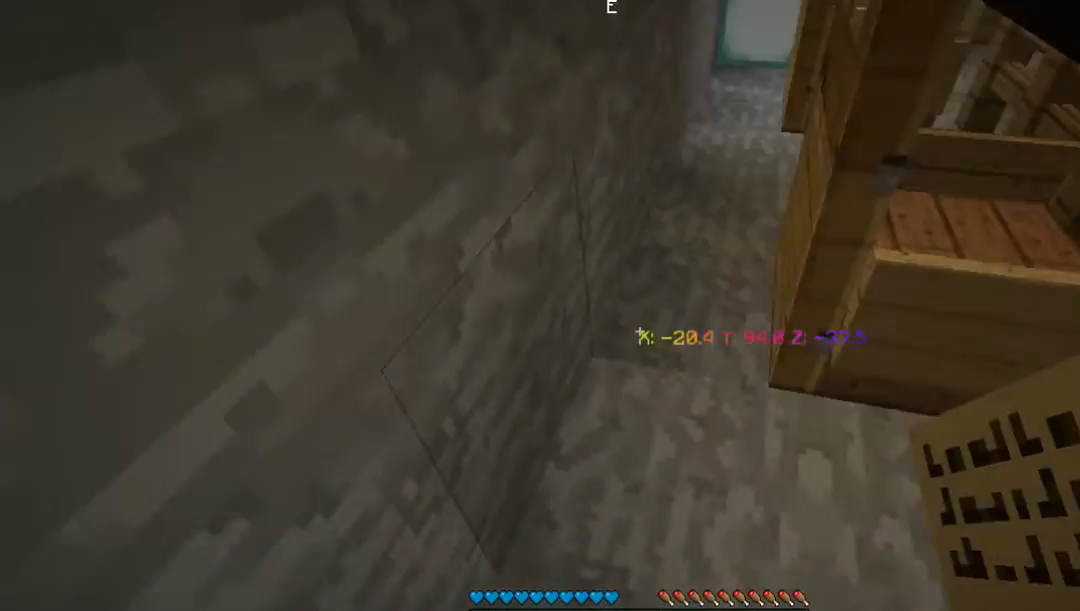
{"keys": [], "mouse": [], "events": [[67, "w", "up"]]}
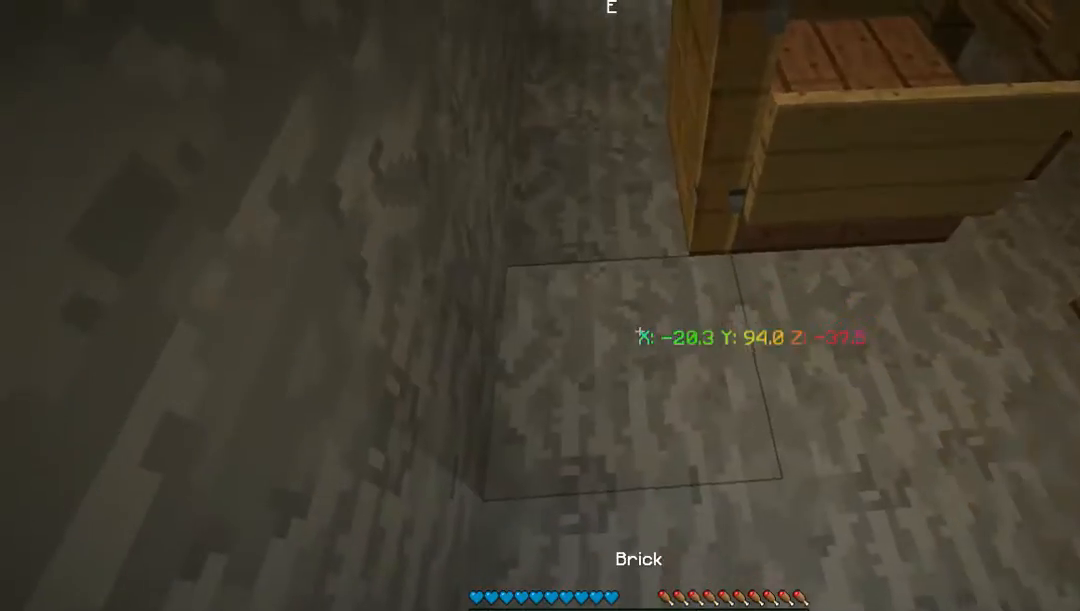
{"keys": [], "mouse": [], "events": [[68, "s", "down"], [504, "s", "up"]]}
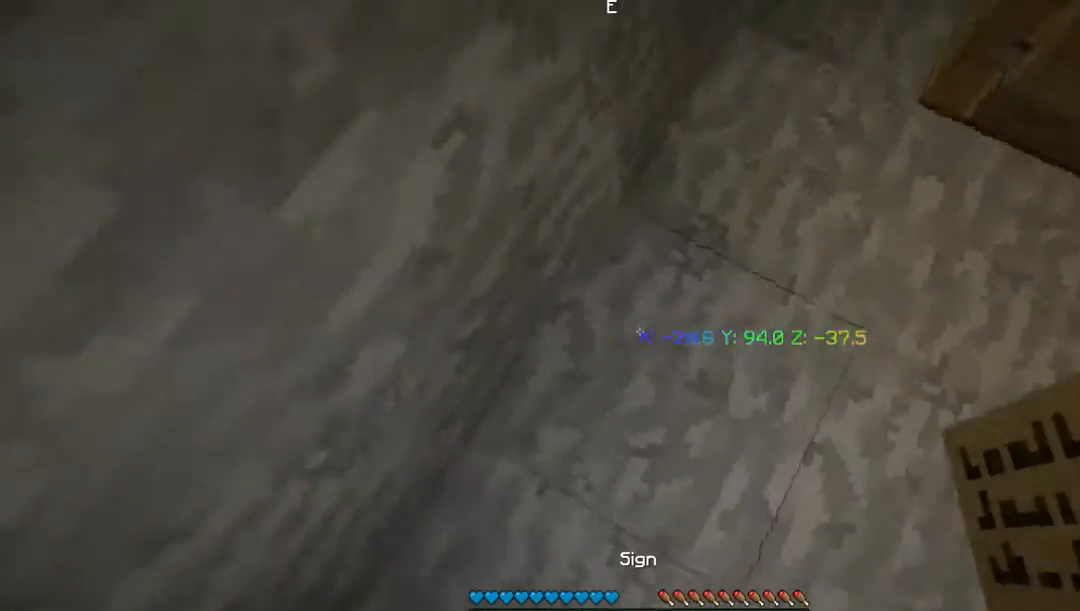
{"keys": ["s"], "mouse": [], "events": [[167, "s", "down"]]}
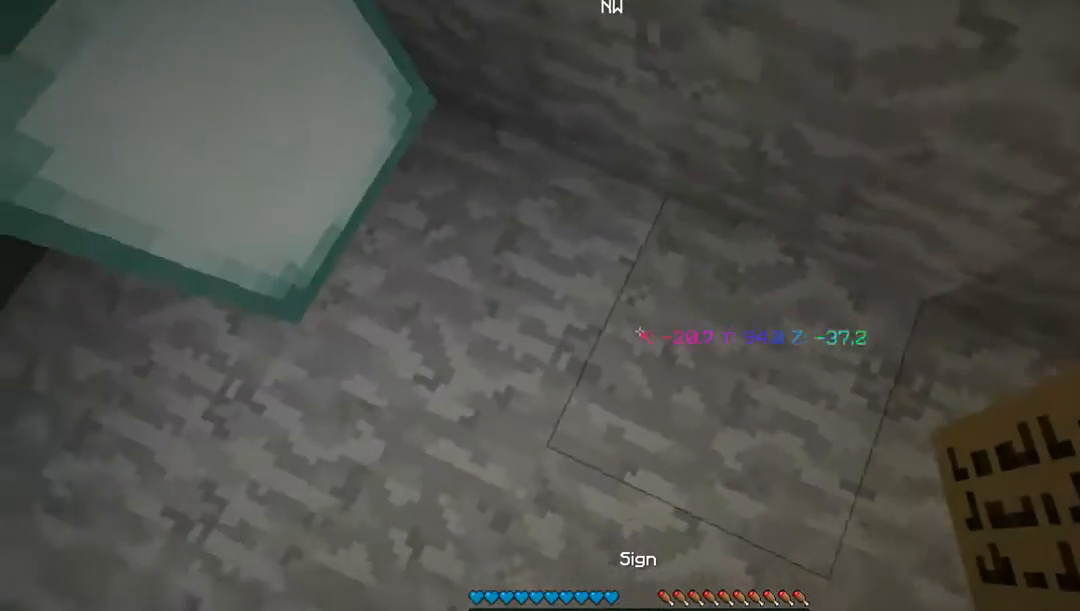
{"keys": [], "mouse": [], "events": [[67, "s", "up"], [302, "mouse_left", "down"], [469, "mouse_left", "up"]]}
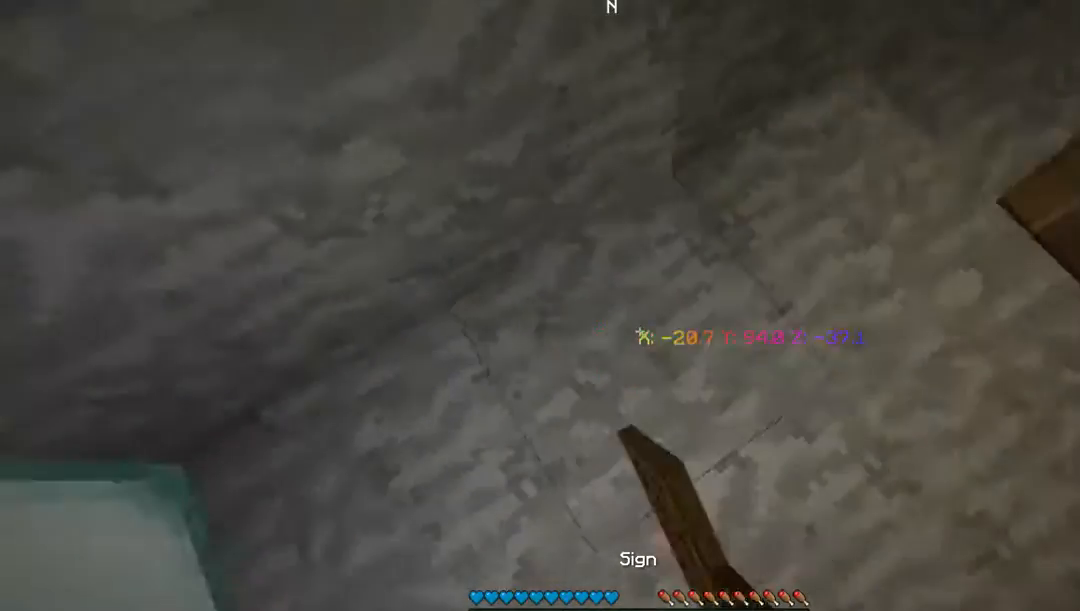
{"keys": [], "mouse": [], "events": []}
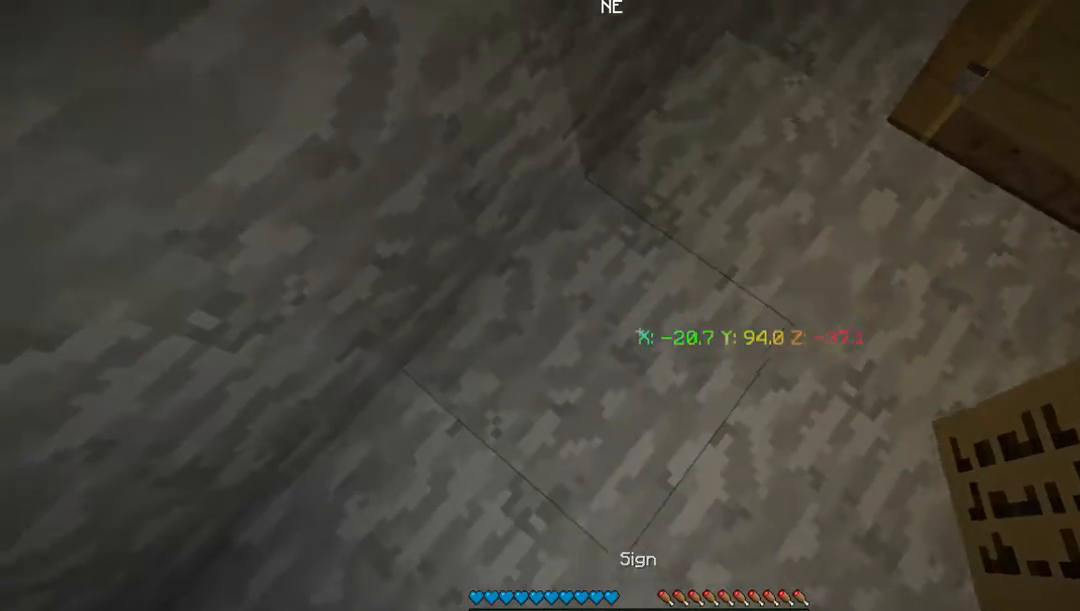
{"keys": [], "mouse": [], "events": []}
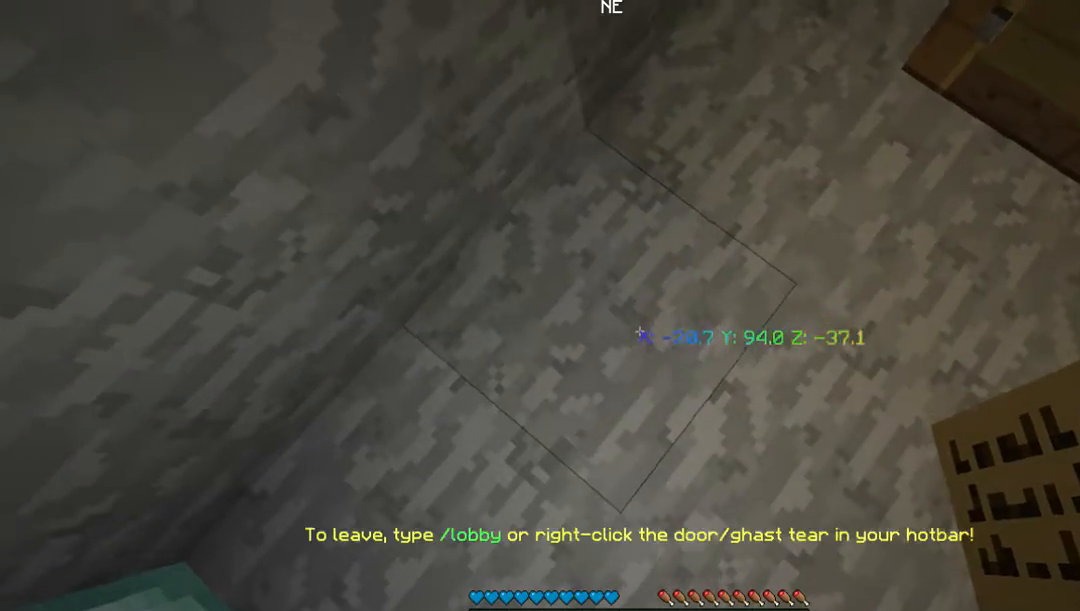
{"keys": [], "mouse": [], "events": [[268, "mouse_left", "down"], [436, "mouse_left", "up"]]}
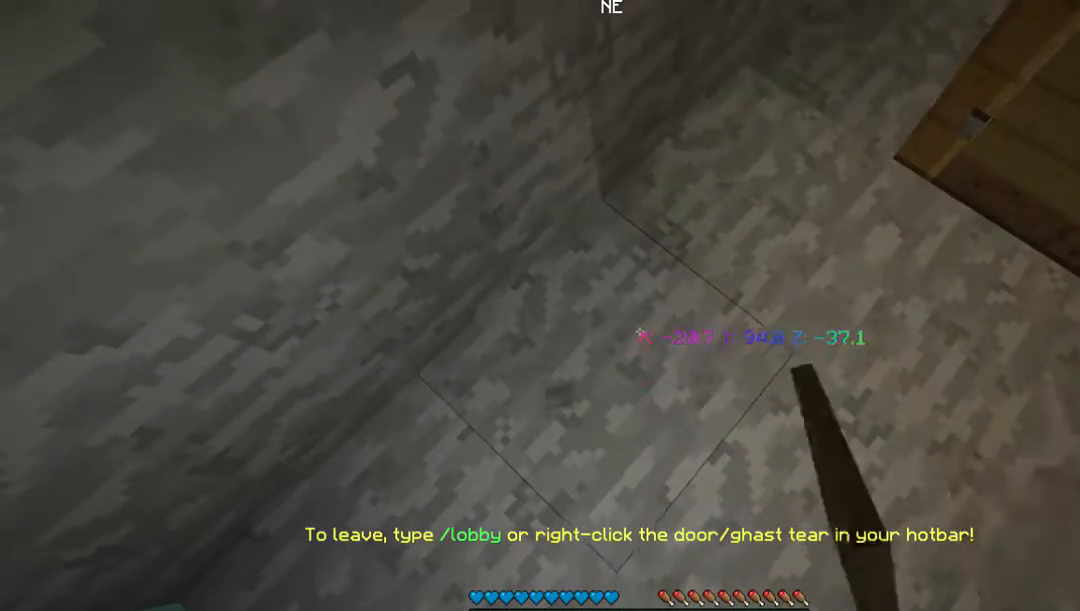
{"keys": [], "mouse": [], "events": [[268, "w", "down"], [470, "w", "up"]]}
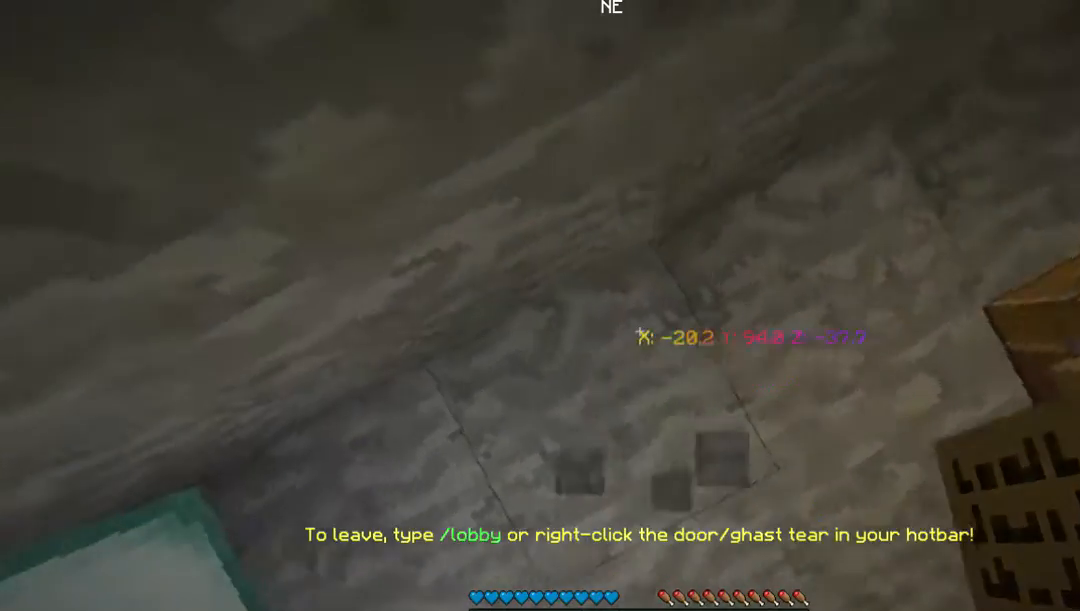
{"keys": [], "mouse": ["left"], "events": [[302, "a", "down"], [470, "a", "up"], [503, "mouse_left", "down"]]}
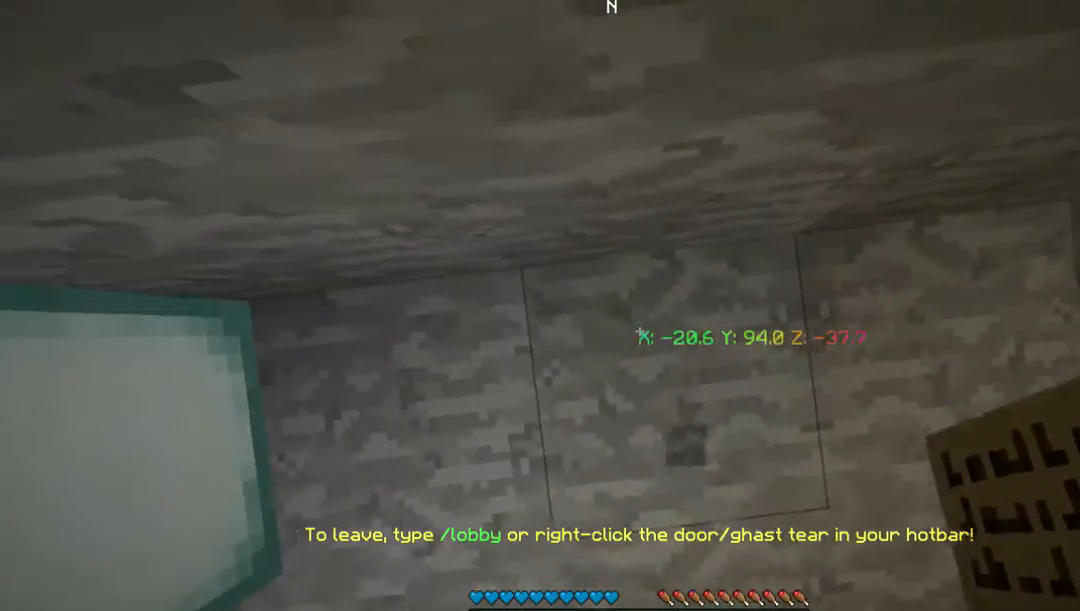
{"keys": ["d"], "mouse": [], "events": [[134, "mouse_left", "up"], [436, "d", "down"]]}
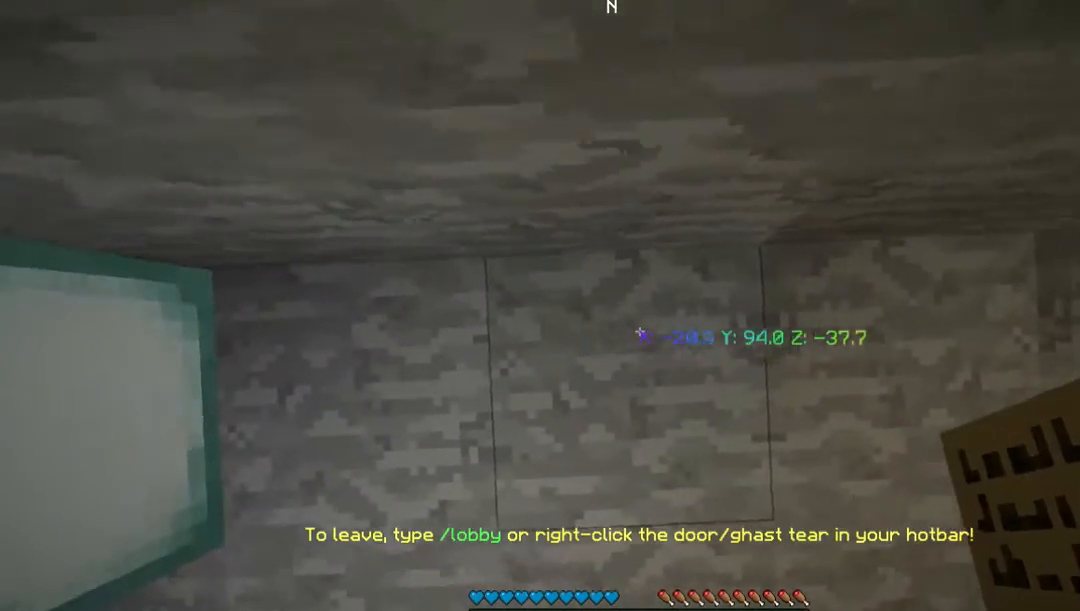
{"keys": [], "mouse": [], "events": [[101, "d", "up"], [202, "a", "down"], [369, "a", "up"]]}
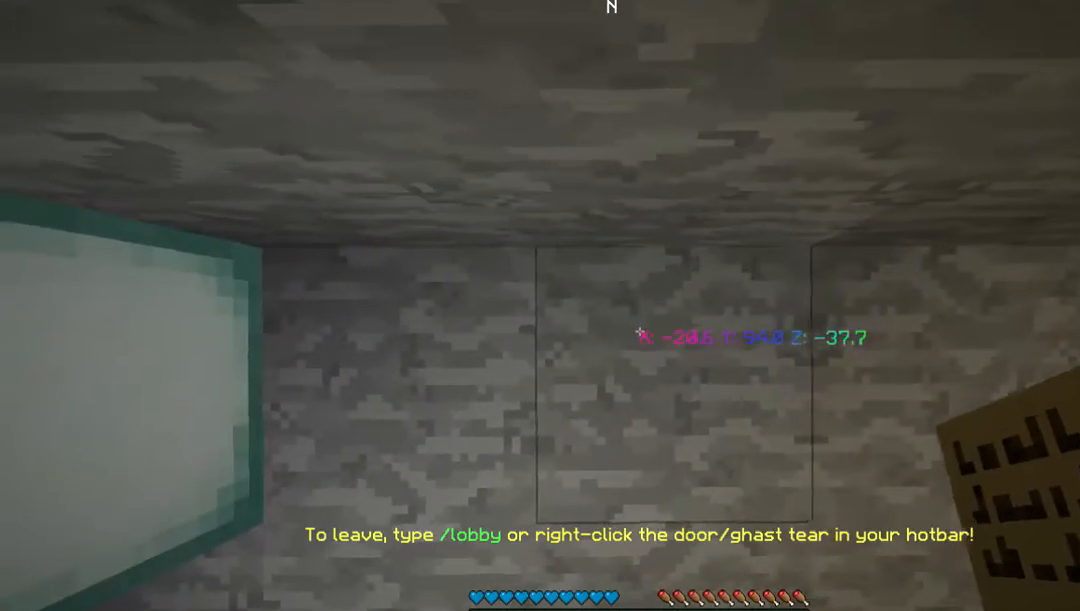
{"keys": [], "mouse": [], "events": []}
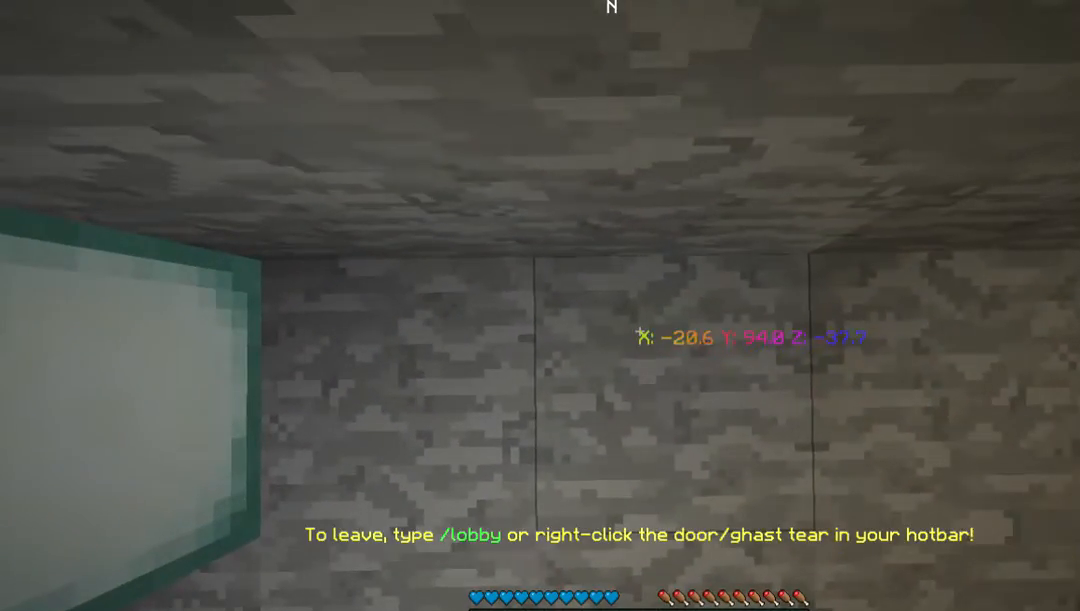
{"keys": [], "mouse": [], "events": [[235, "mouse_left", "down"], [402, "mouse_left", "up"]]}
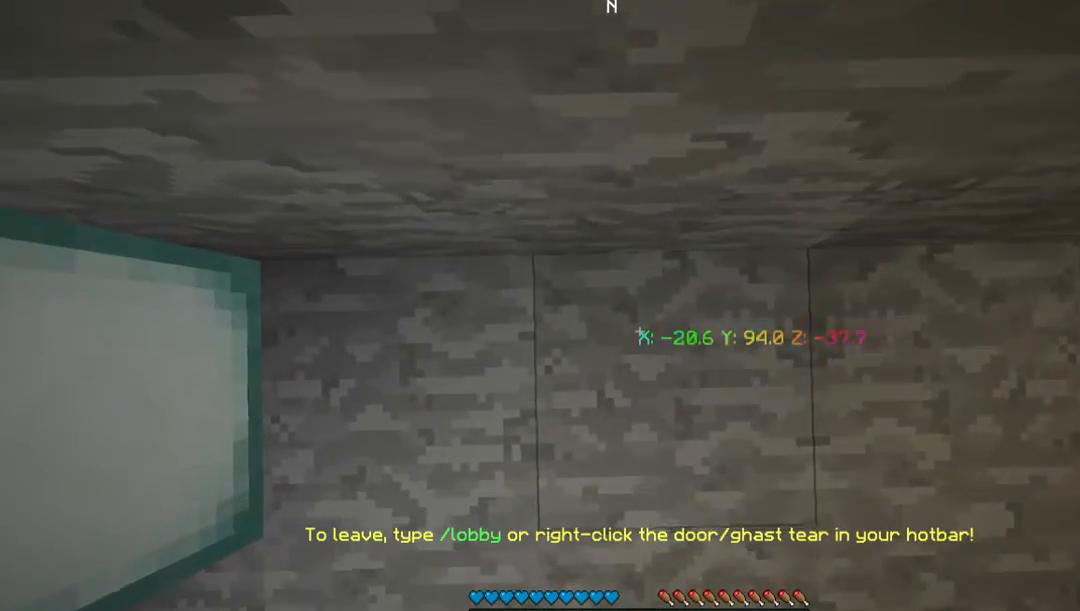
{"keys": [], "mouse": [], "events": []}
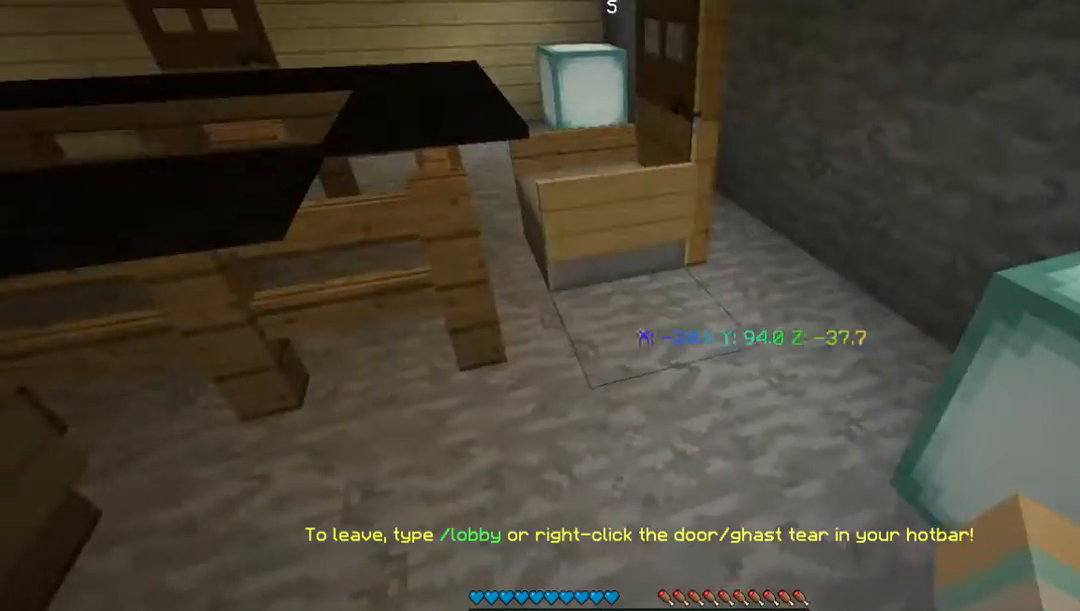
{"keys": ["w"], "mouse": [], "events": [[134, "w", "down"]]}
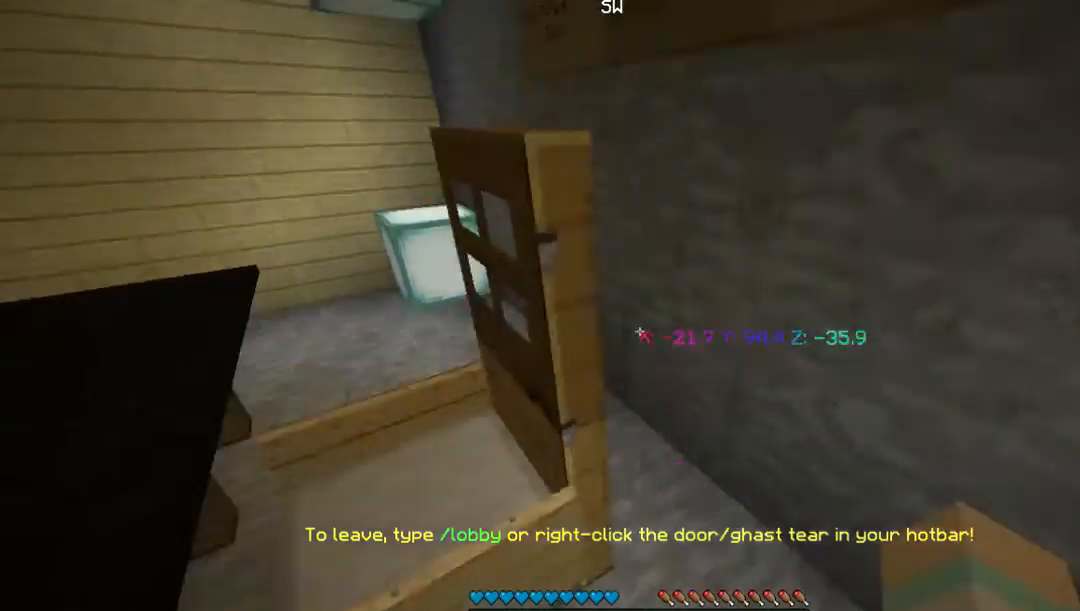
{"keys": ["d", "w"], "mouse": [], "events": [[235, "d", "down"]]}
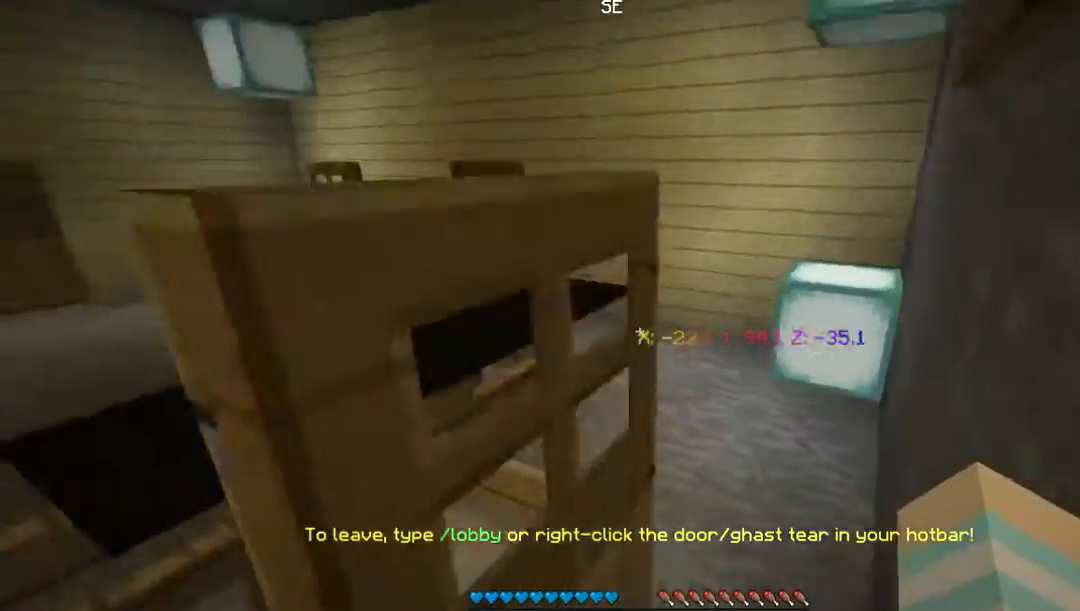
{"keys": ["w"], "mouse": [], "events": [[67, "d", "up"]]}
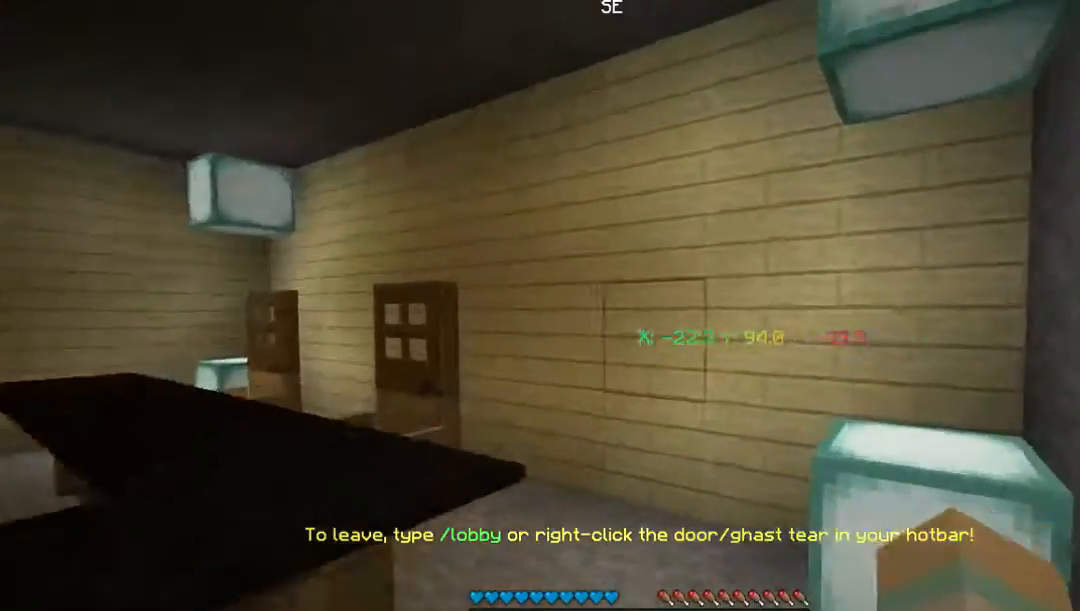
{"keys": ["s"], "mouse": [], "events": [[235, "w", "up"], [336, "s", "down"]]}
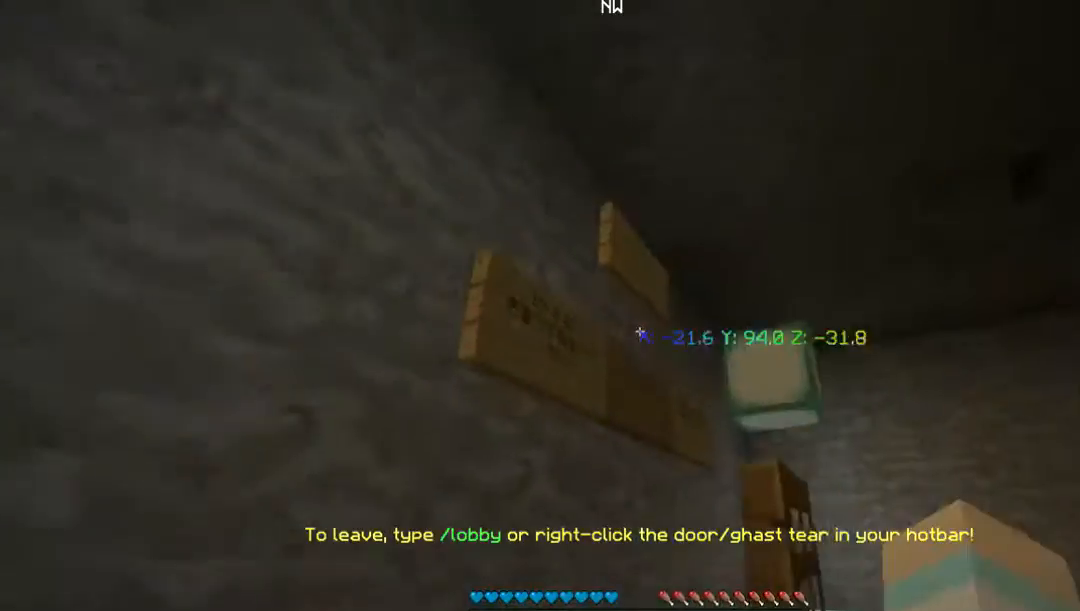
{"keys": [], "mouse": [], "events": [[135, "s", "up"]]}
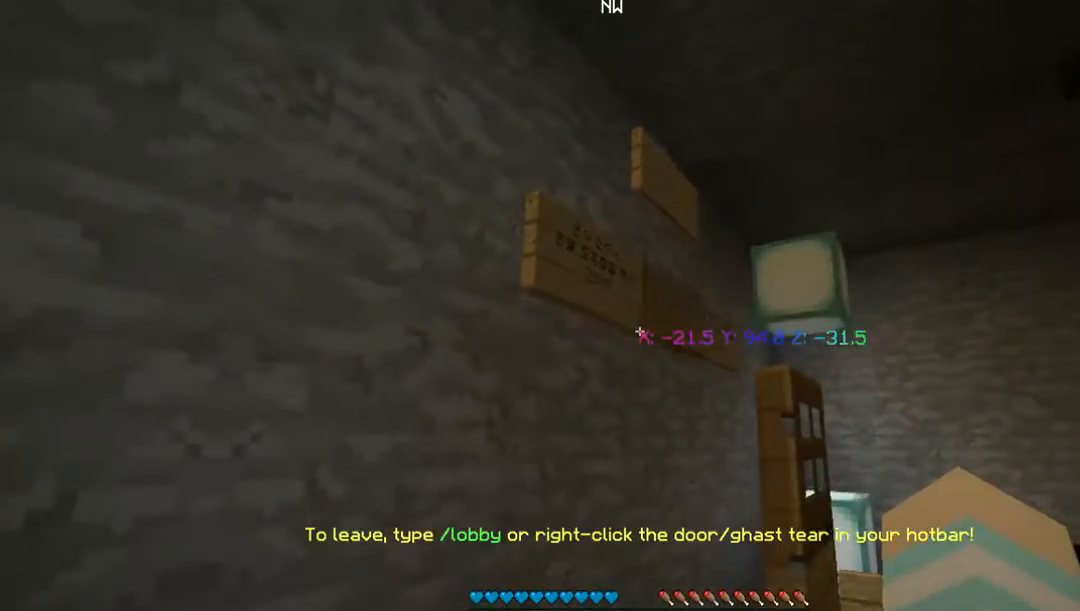
{"keys": [], "mouse": [], "events": [[100, "d", "down"], [368, "d", "up"]]}